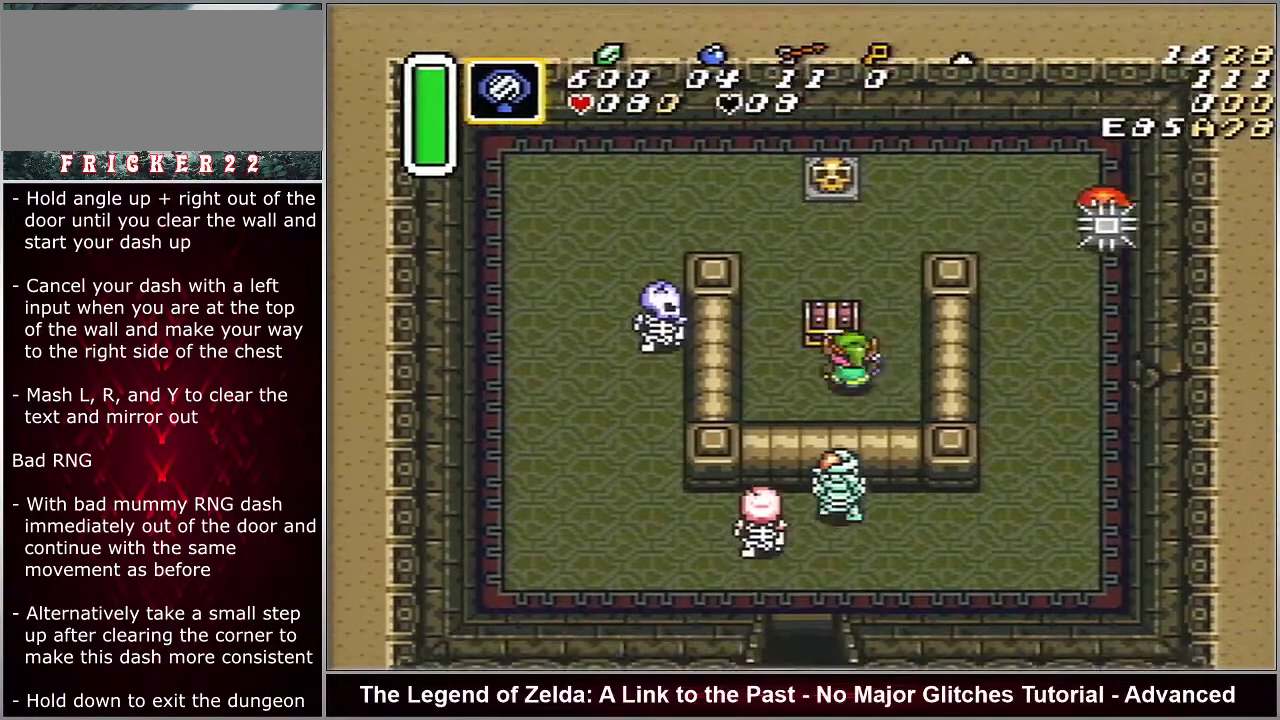
Gameplay with a controller (Nintendo layout); each line is a JSON object with the inputs held at the frame after it (dt_ms = milliseconds from this image to that frame). "events" lists button and stick changes between this image and that frame as [ms after this image, input, new state], when the widget could be followed in between. Not read: L3 R3.
{"dt_ms": 100, "buttons": [], "events": [[50, "A", "up"], [50, "DPAD_UP", "up"]]}
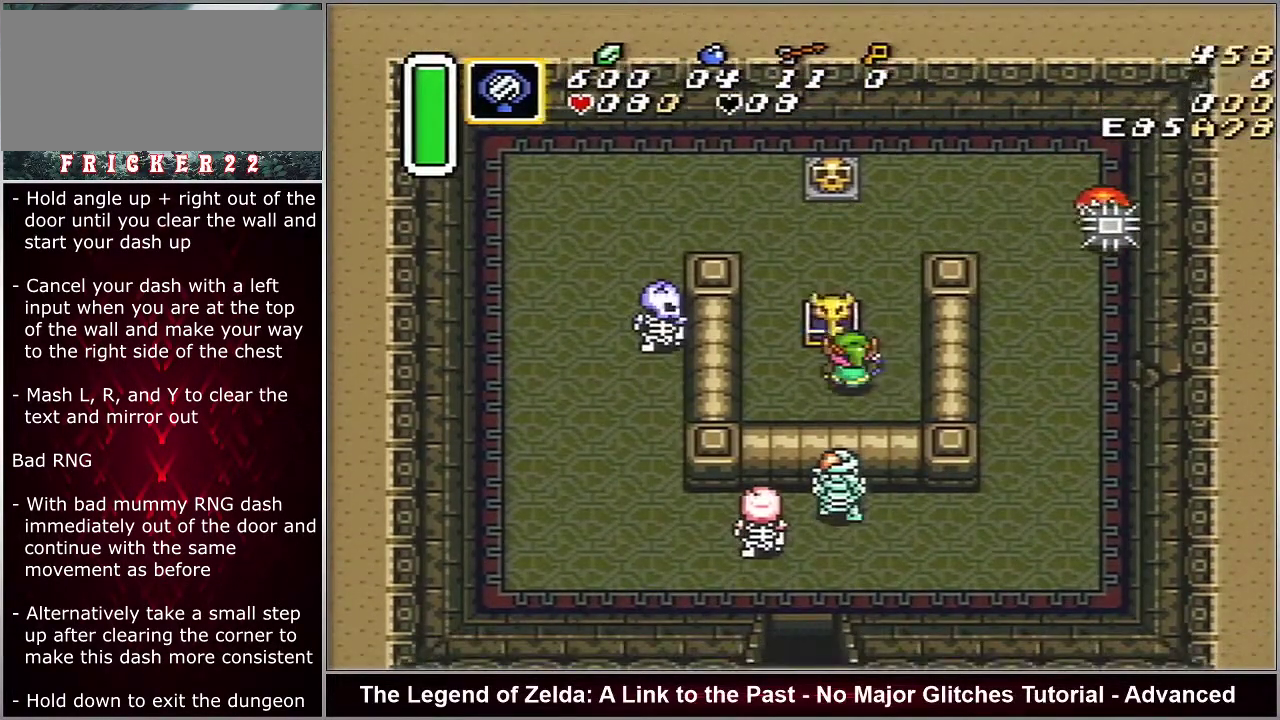
{"dt_ms": 400, "buttons": [], "events": []}
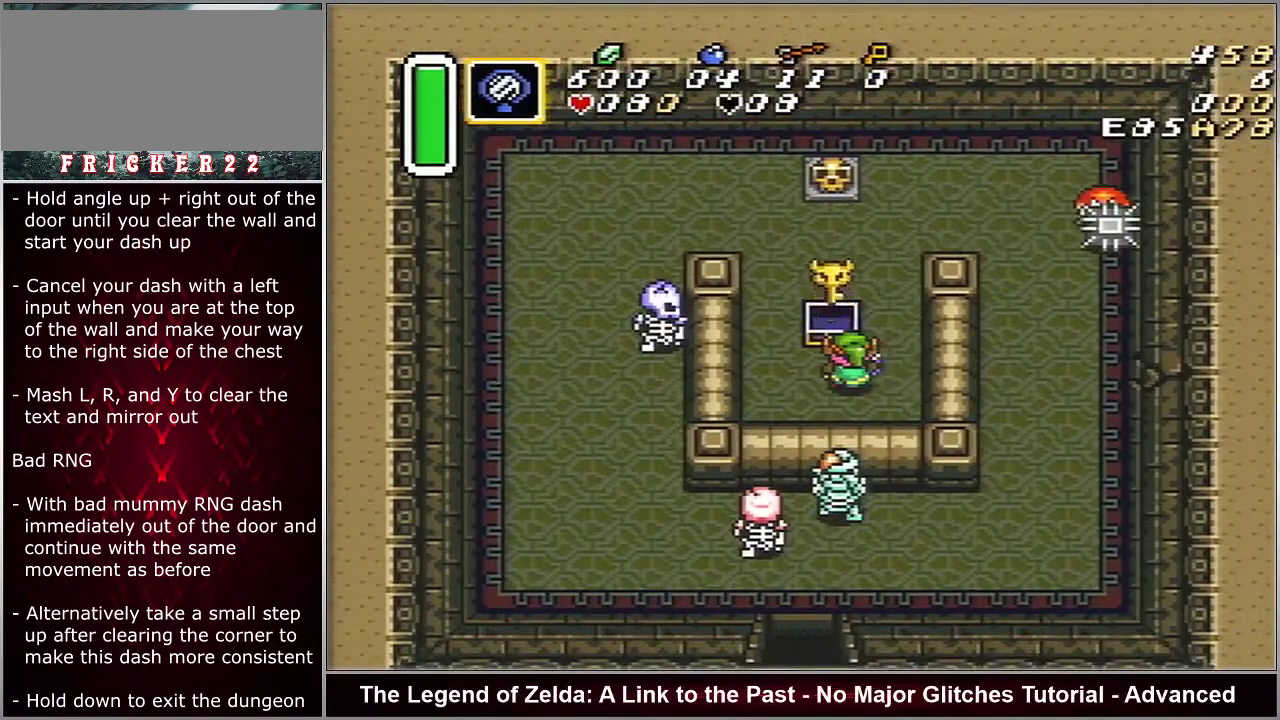
{"dt_ms": 700, "buttons": ["DPAD_RIGHT"], "events": [[700, "DPAD_RIGHT", "down"]]}
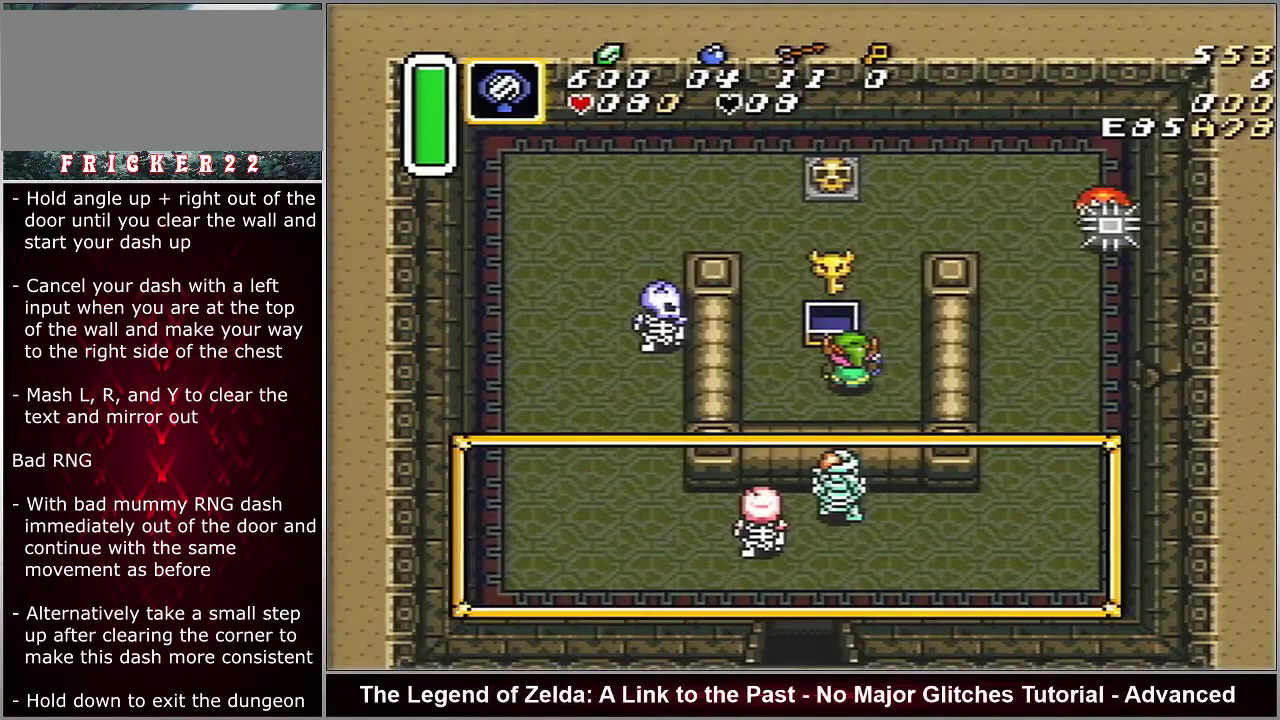
{"dt_ms": 100, "buttons": ["Y", "DPAD_RIGHT"], "events": [[50, "Y", "down"]]}
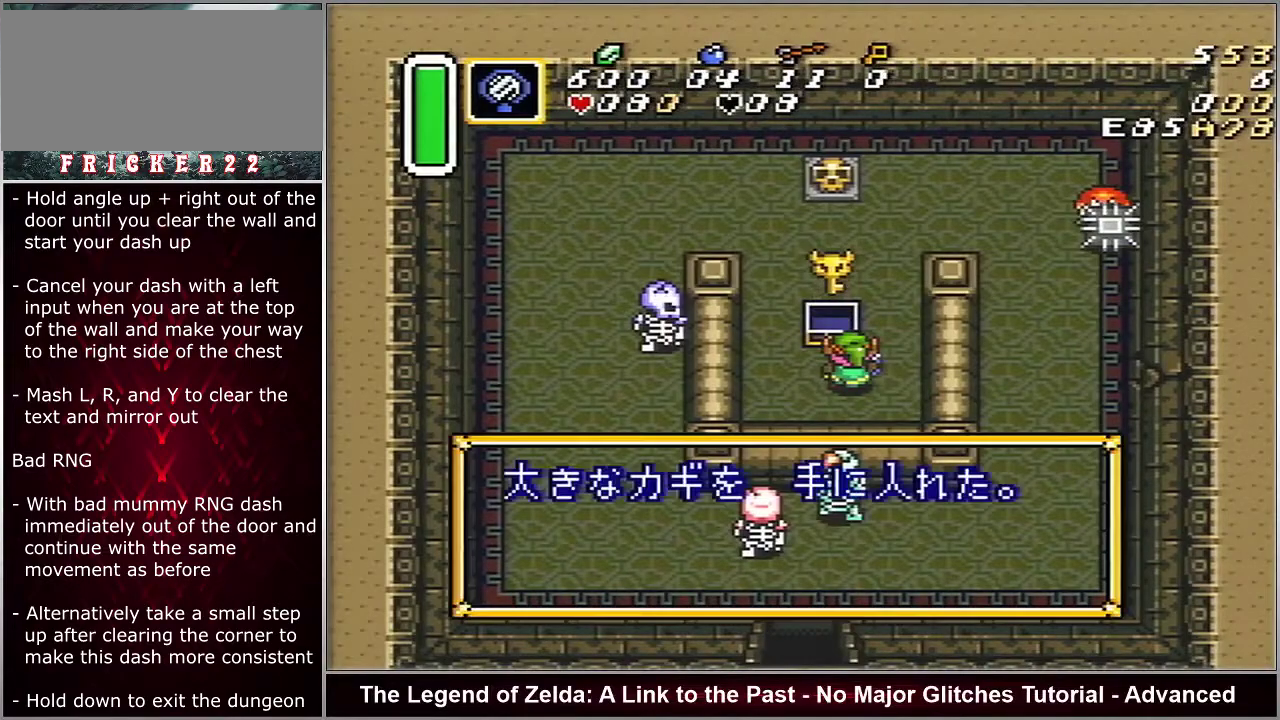
{"dt_ms": 200, "buttons": ["DPAD_RIGHT"], "events": [[33, "Y", "up"], [100, "Y", "down"], [150, "Y", "up"]]}
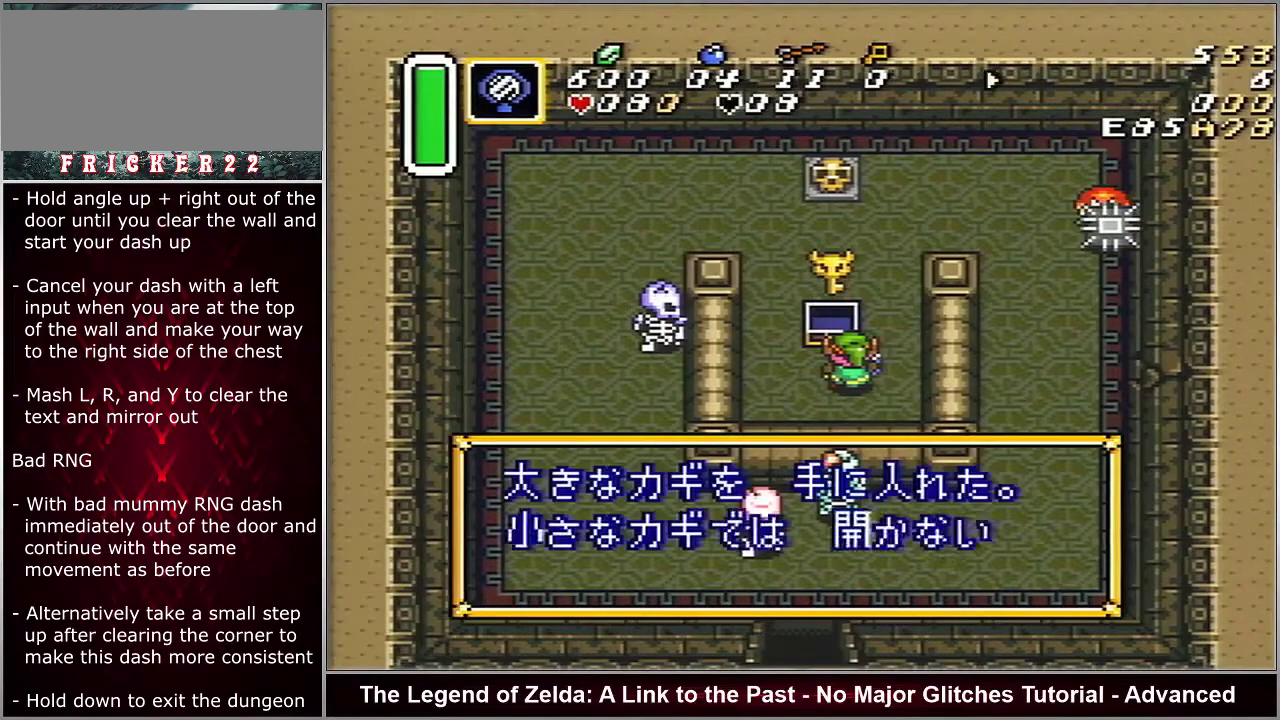
{"dt_ms": 400, "buttons": ["Y", "DPAD_RIGHT"], "events": [[17, "Y", "down"], [267, "Y", "up"], [350, "Y", "down"]]}
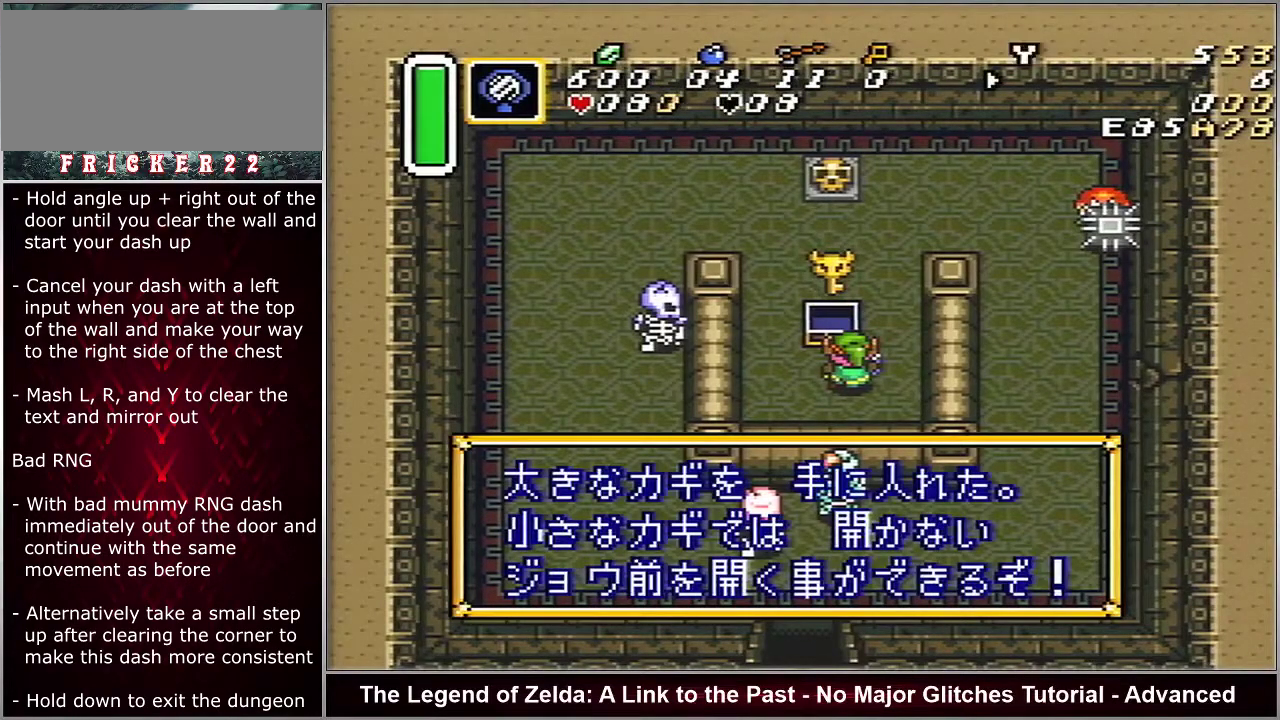
{"dt_ms": 200, "buttons": ["DPAD_RIGHT"], "events": [[183, "Y", "up"]]}
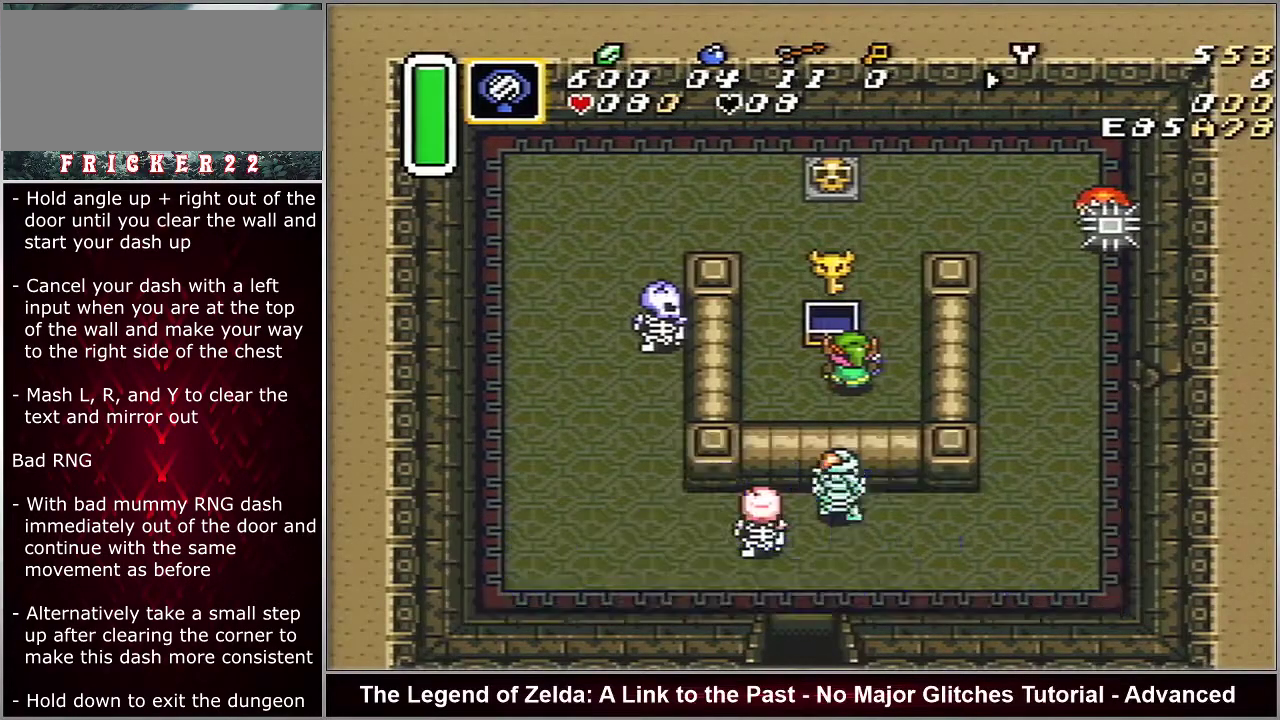
{"dt_ms": 300, "buttons": [], "events": [[133, "Y", "down"], [200, "Y", "up"], [250, "DPAD_RIGHT", "up"]]}
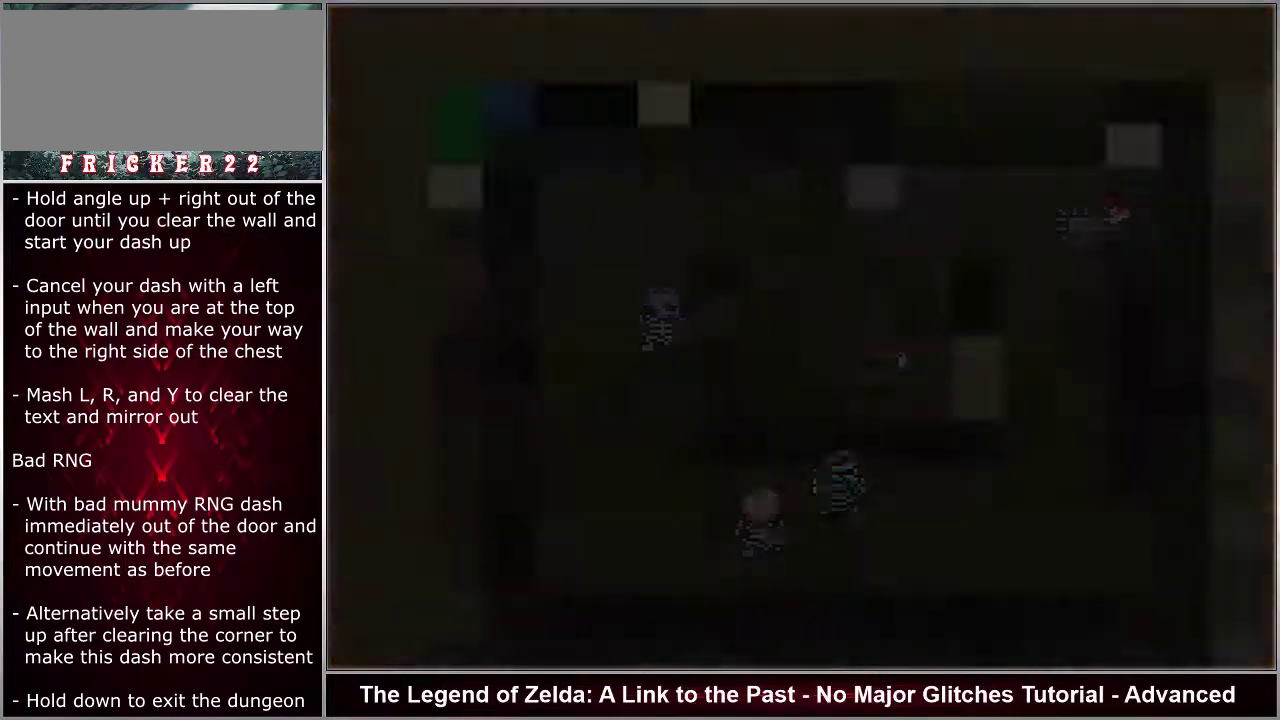
{"dt_ms": 100, "buttons": ["DPAD_DOWN"], "events": [[33, "DPAD_DOWN", "down"]]}
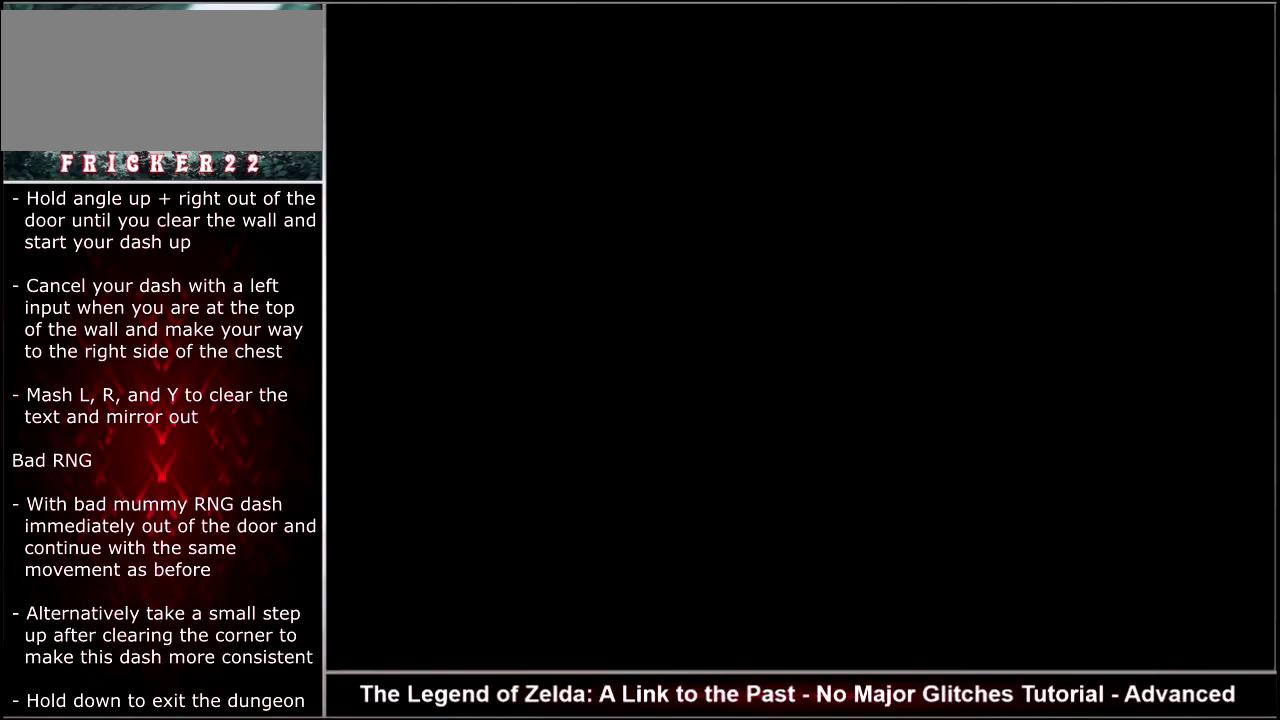
{"dt_ms": 500, "buttons": ["DPAD_DOWN"], "events": []}
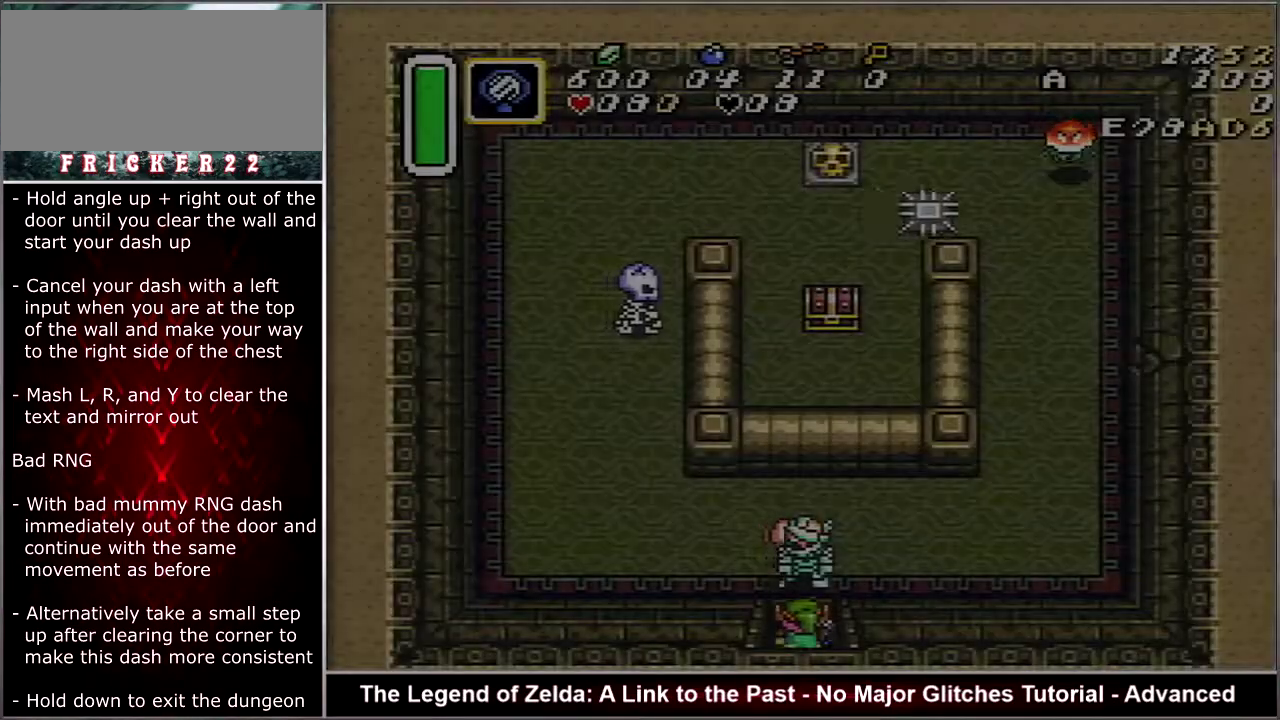
{"dt_ms": 500, "buttons": ["A", "DPAD_UP", "DPAD_RIGHT"], "events": [[433, "A", "down"], [433, "DPAD_DOWN", "up"], [433, "DPAD_UP", "down"], [467, "DPAD_RIGHT", "down"]]}
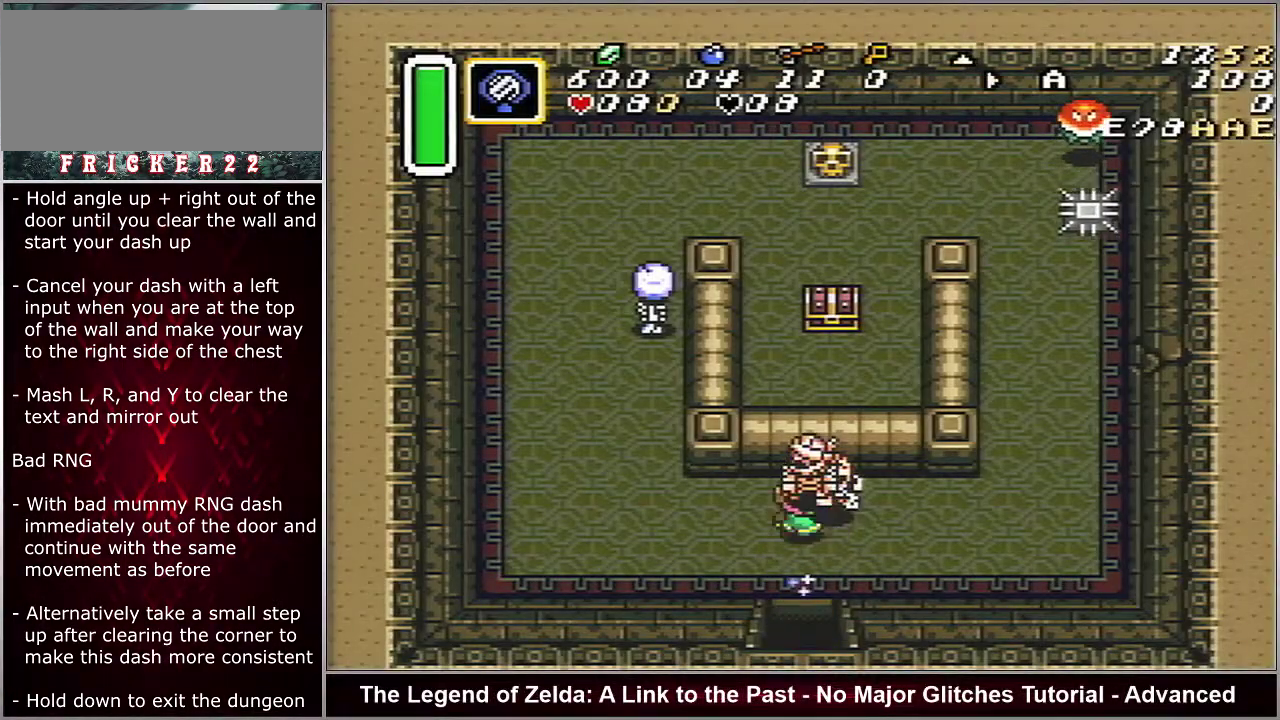
{"dt_ms": 100, "buttons": ["DPAD_UP", "DPAD_RIGHT"], "events": [[17, "A", "up"]]}
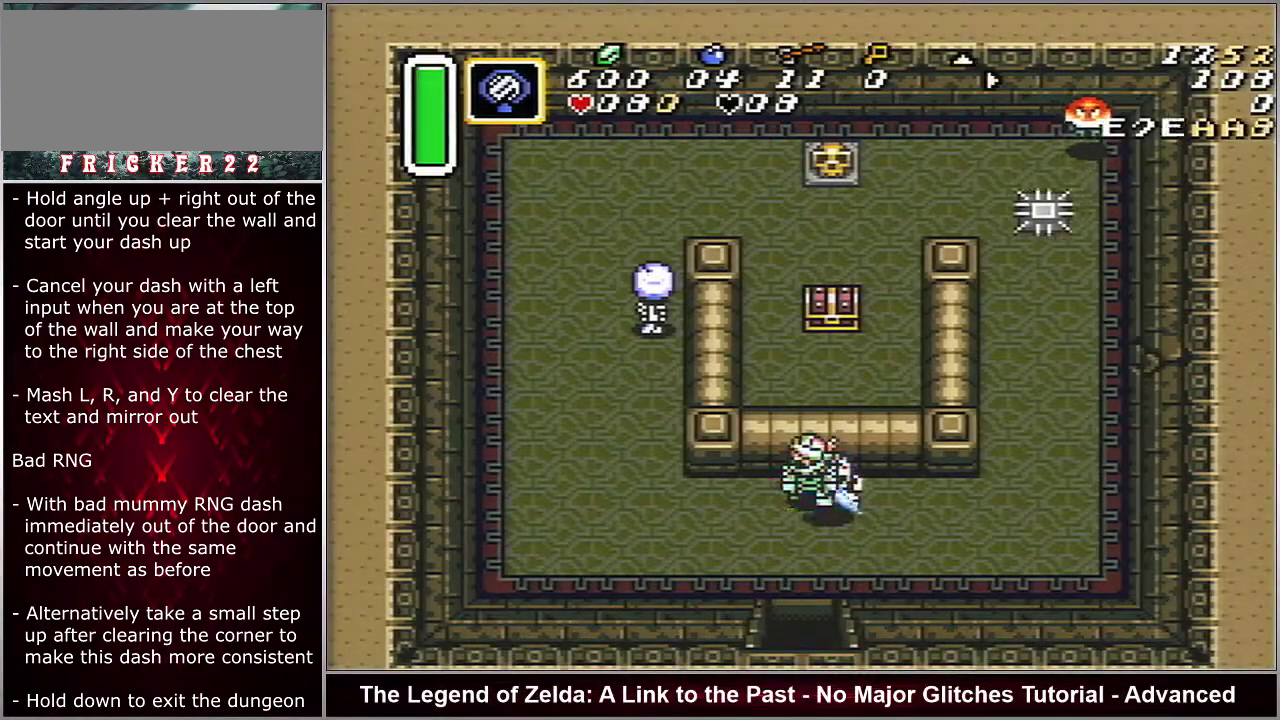
{"dt_ms": 600, "buttons": ["DPAD_UP"], "events": [[517, "DPAD_RIGHT", "up"]]}
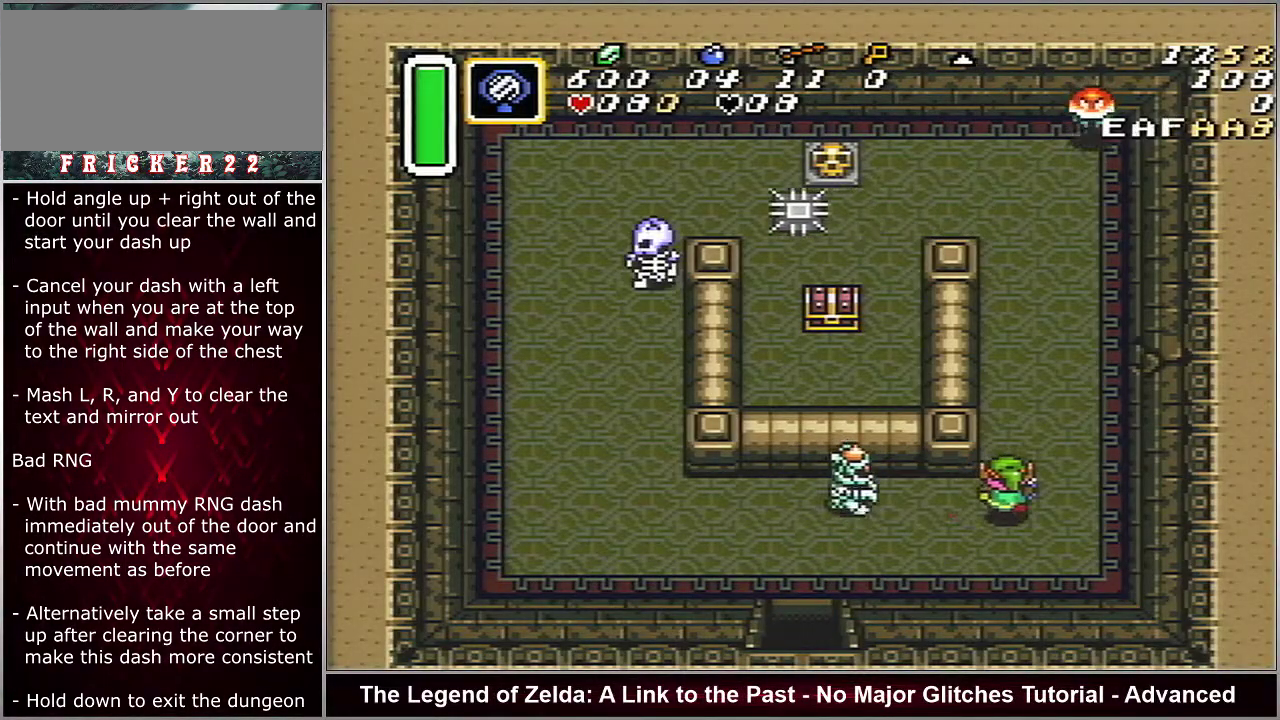
{"dt_ms": 300, "buttons": ["DPAD_UP"], "events": []}
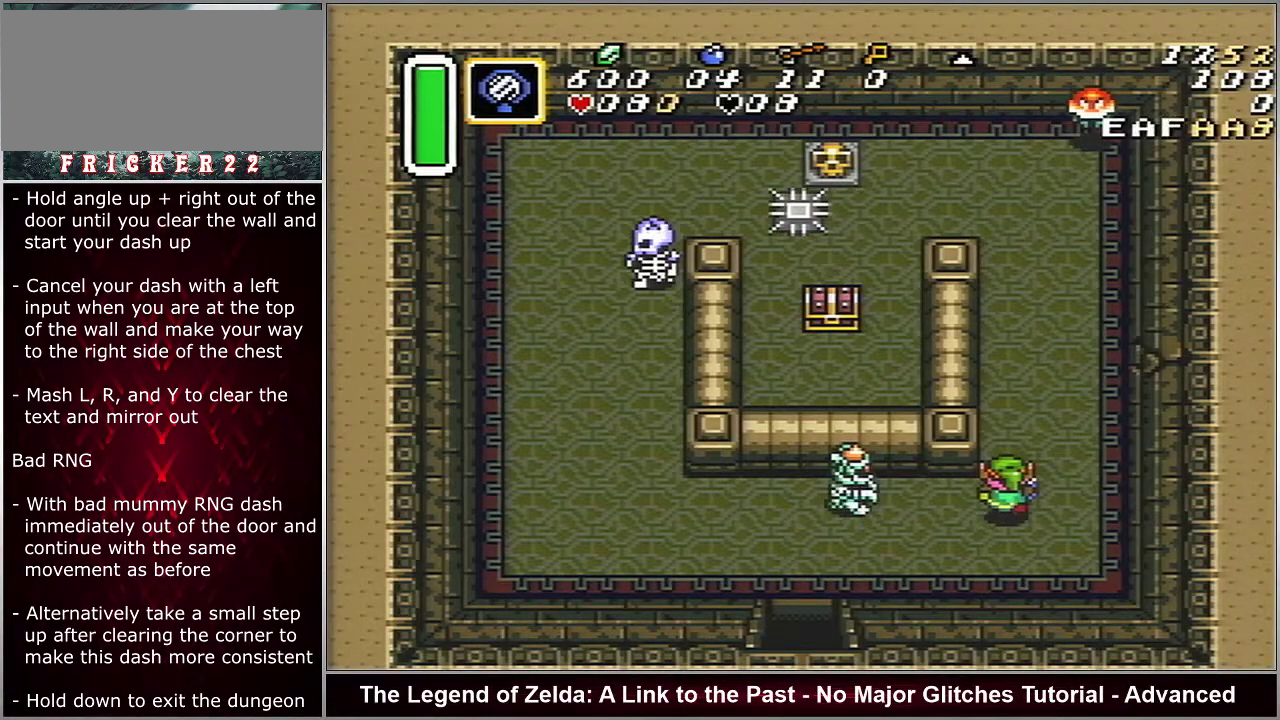
{"dt_ms": 500, "buttons": ["DPAD_UP"], "events": []}
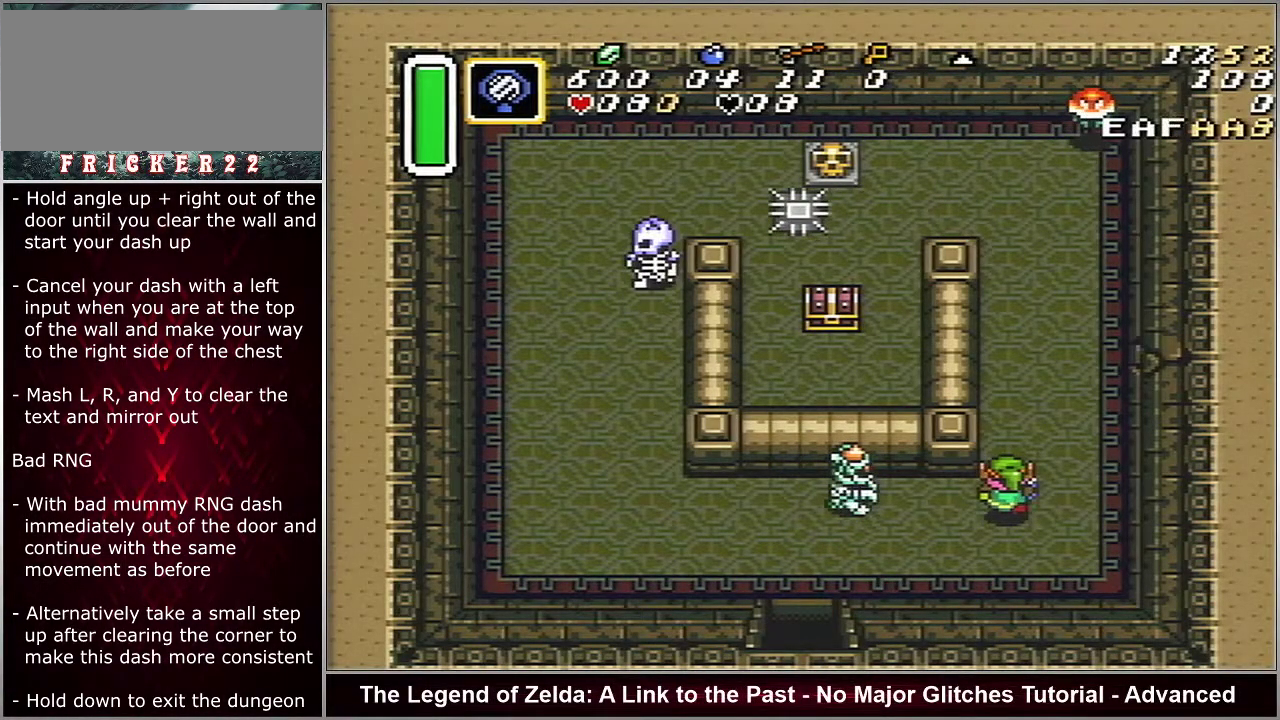
{"dt_ms": 500, "buttons": ["DPAD_UP"], "events": []}
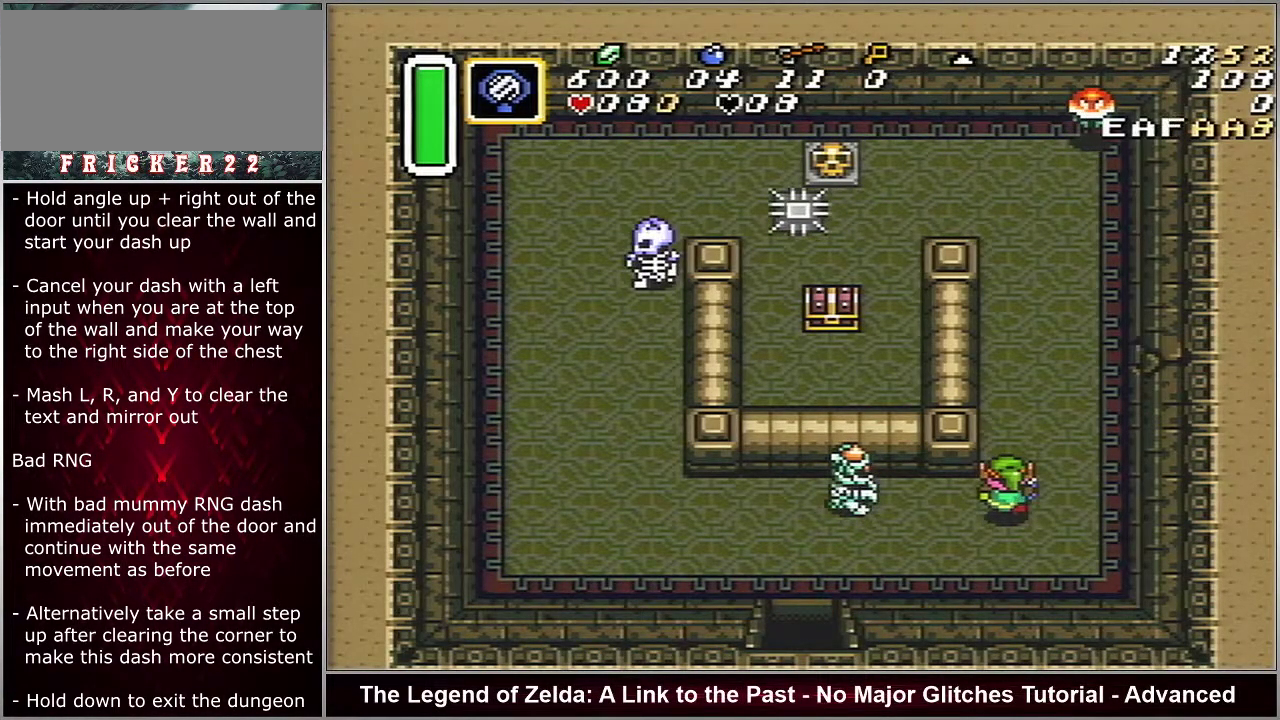
{"dt_ms": 500, "buttons": ["DPAD_UP"], "events": []}
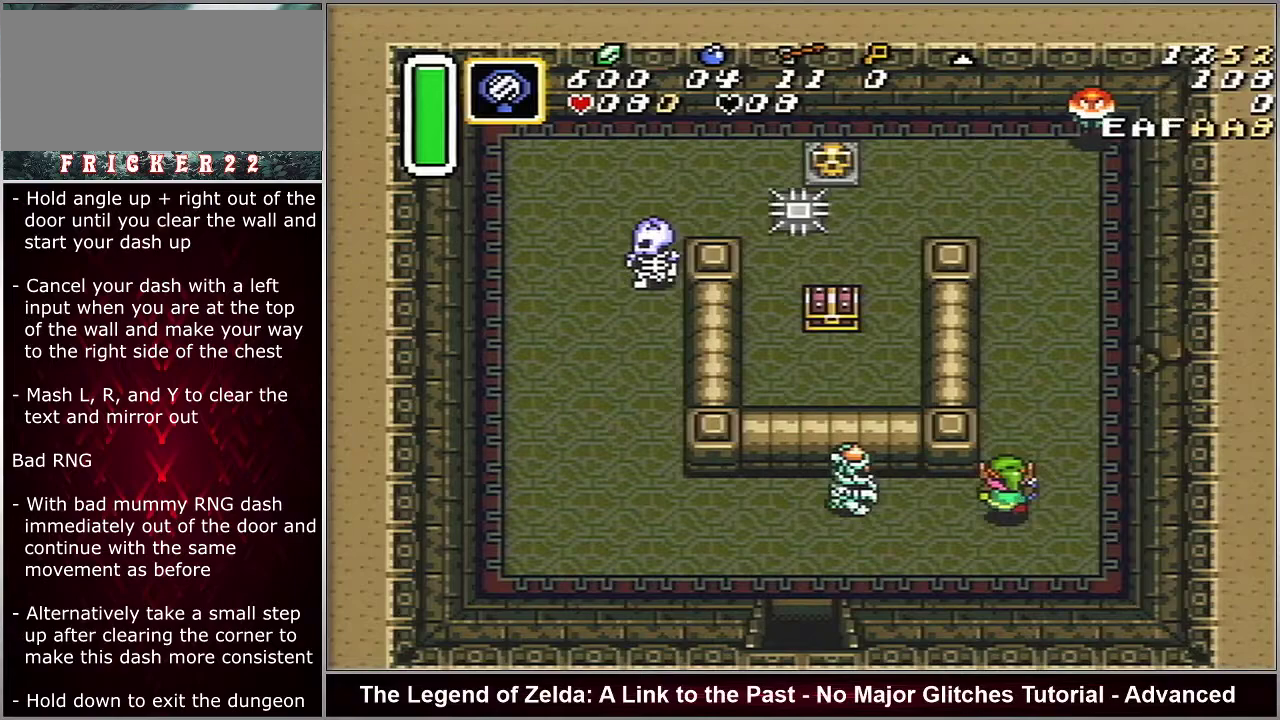
{"dt_ms": 600, "buttons": ["A", "DPAD_UP"], "events": [[550, "A", "down"]]}
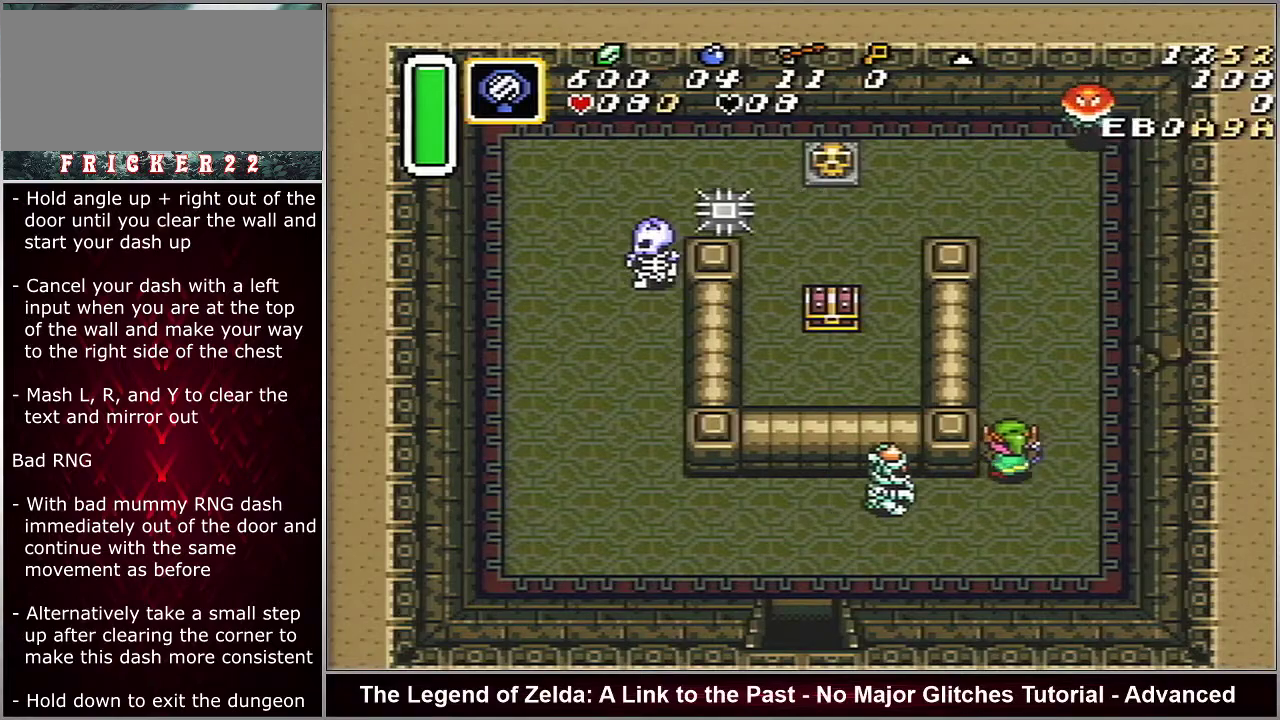
{"dt_ms": 400, "buttons": ["A", "DPAD_UP"], "events": []}
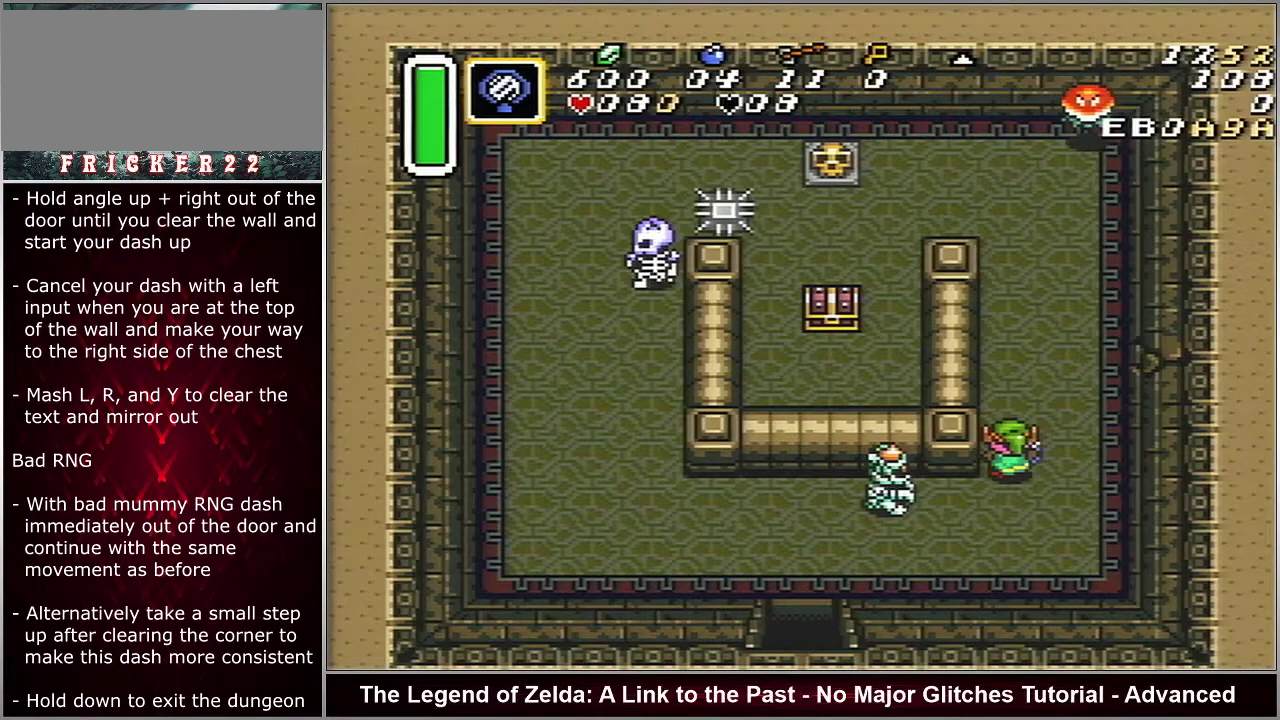
{"dt_ms": 300, "buttons": ["A"], "events": [[33, "DPAD_UP", "up"]]}
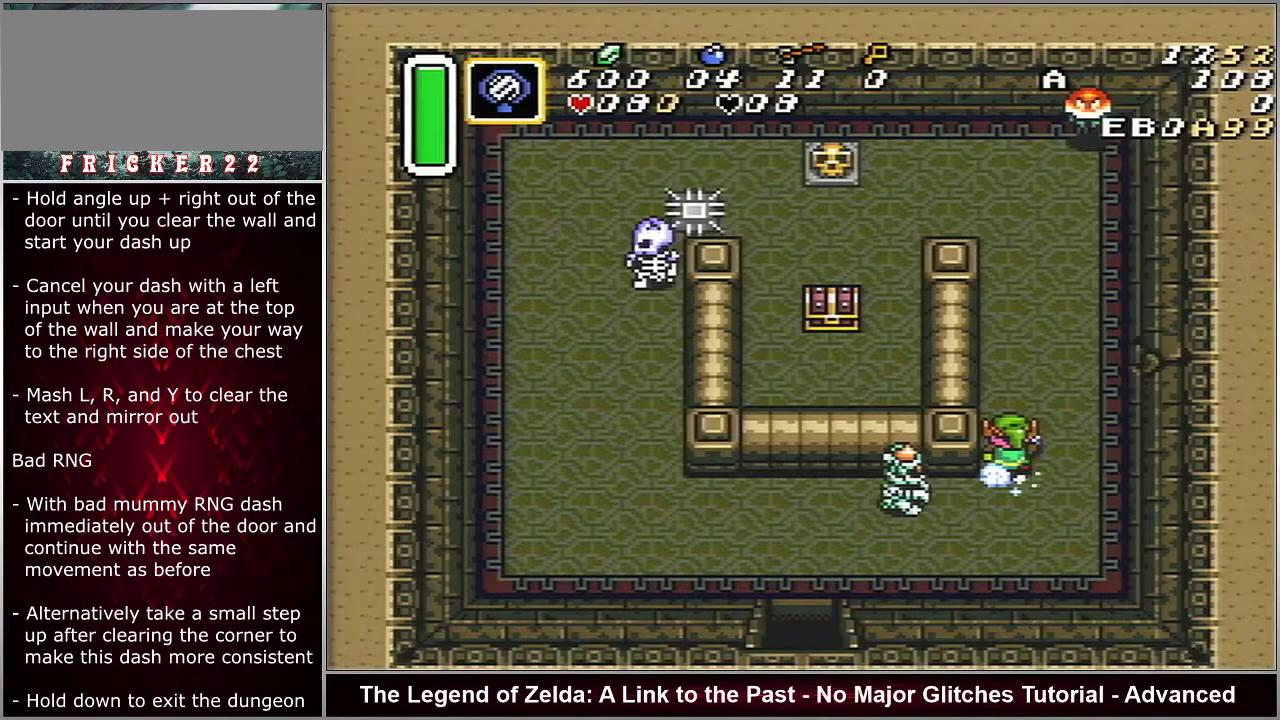
{"dt_ms": 700, "buttons": ["A"], "events": []}
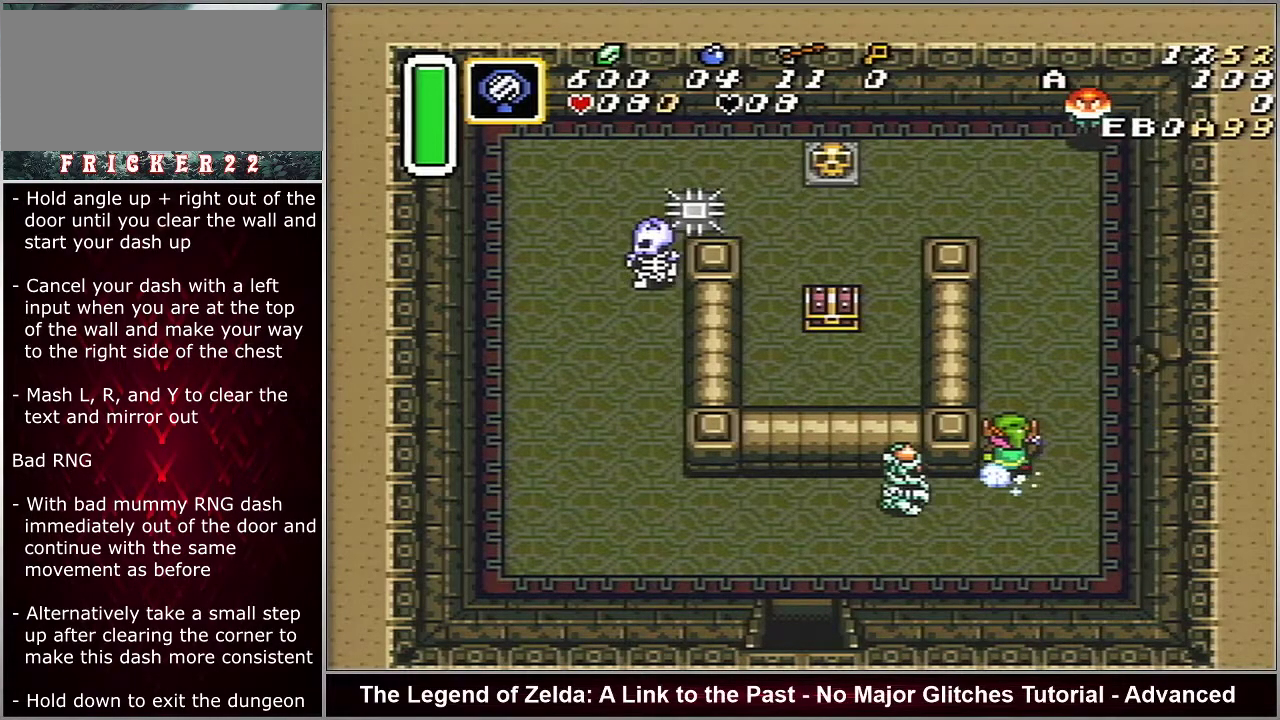
{"dt_ms": 500, "buttons": ["A"], "events": []}
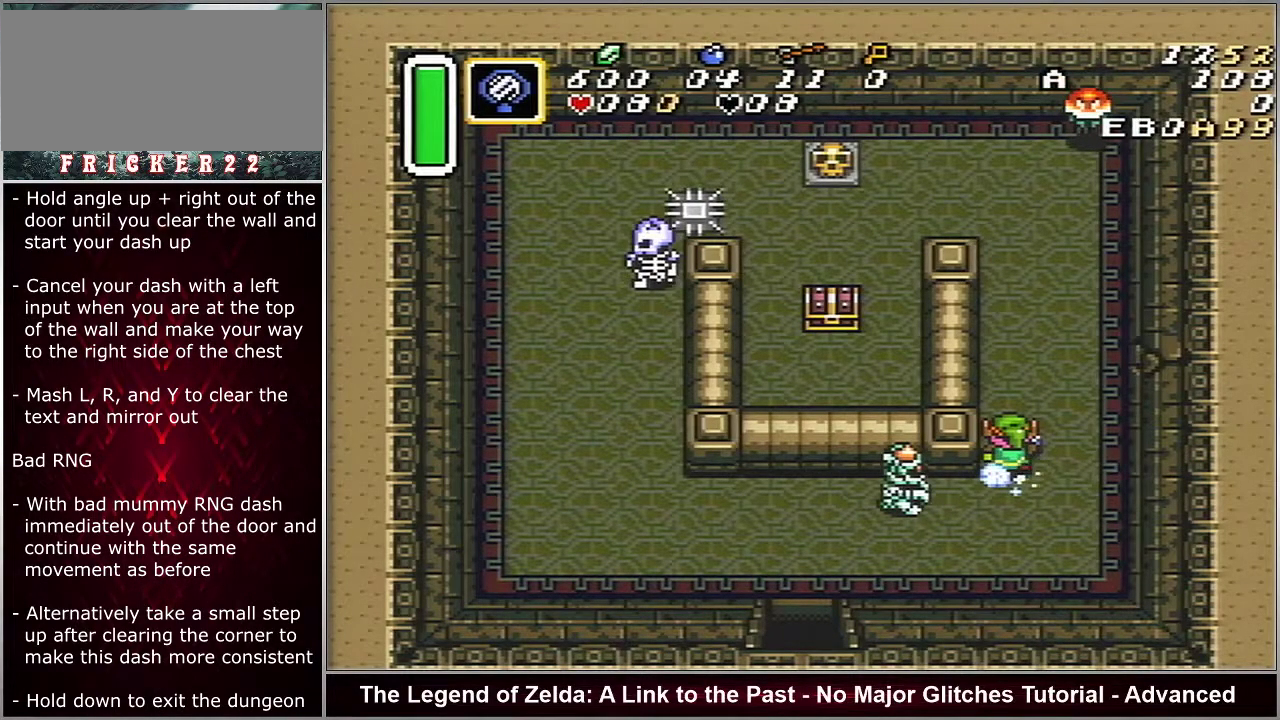
{"dt_ms": 500, "buttons": ["A"], "events": []}
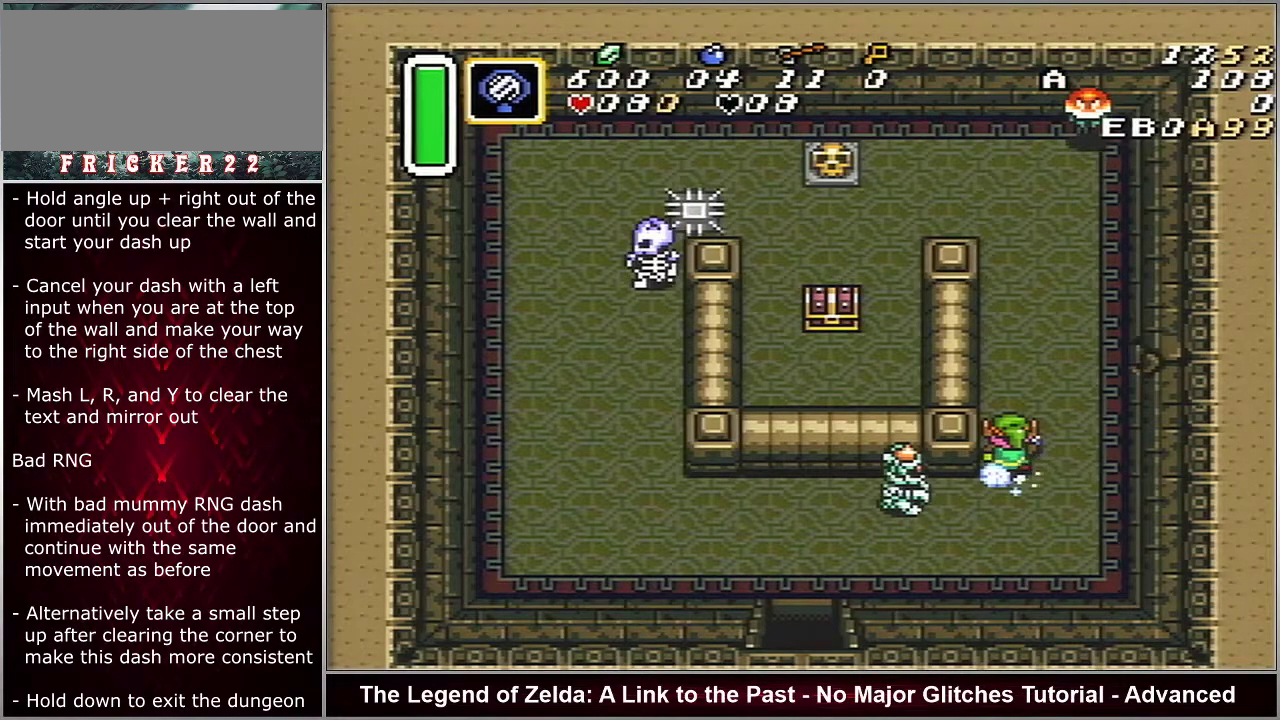
{"dt_ms": 500, "buttons": ["A"], "events": []}
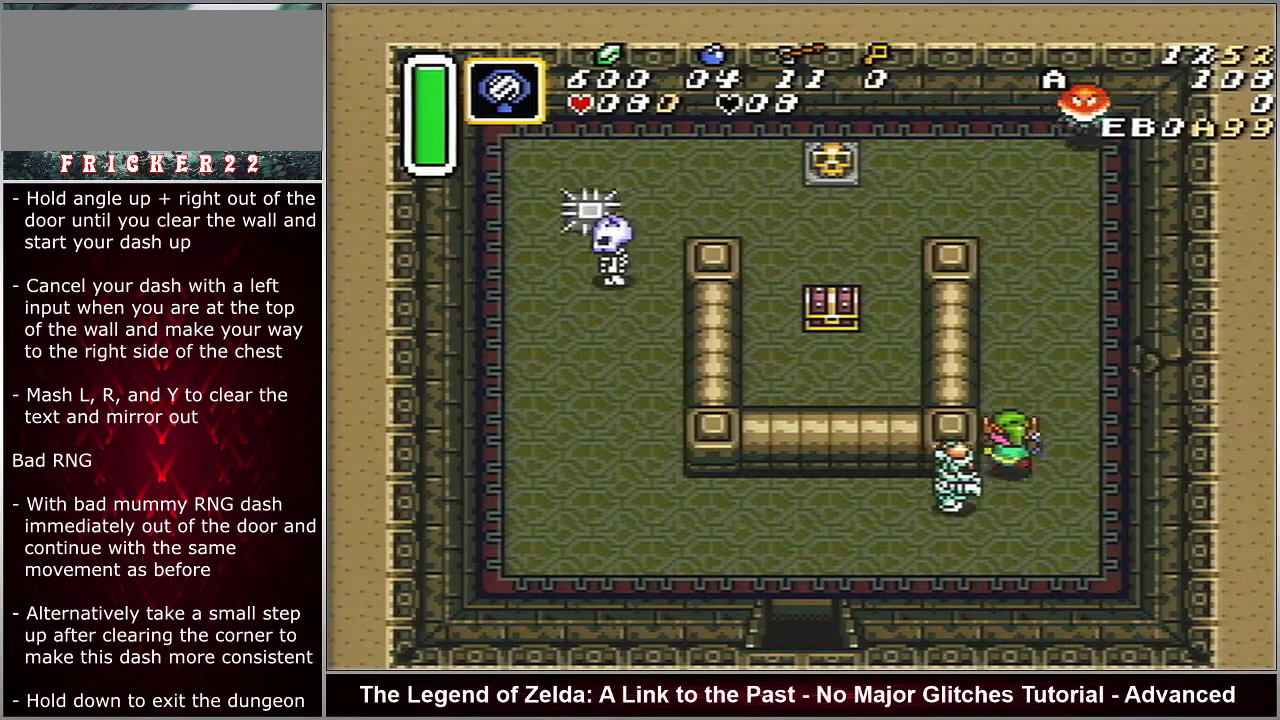
{"dt_ms": 500, "buttons": ["A"], "events": []}
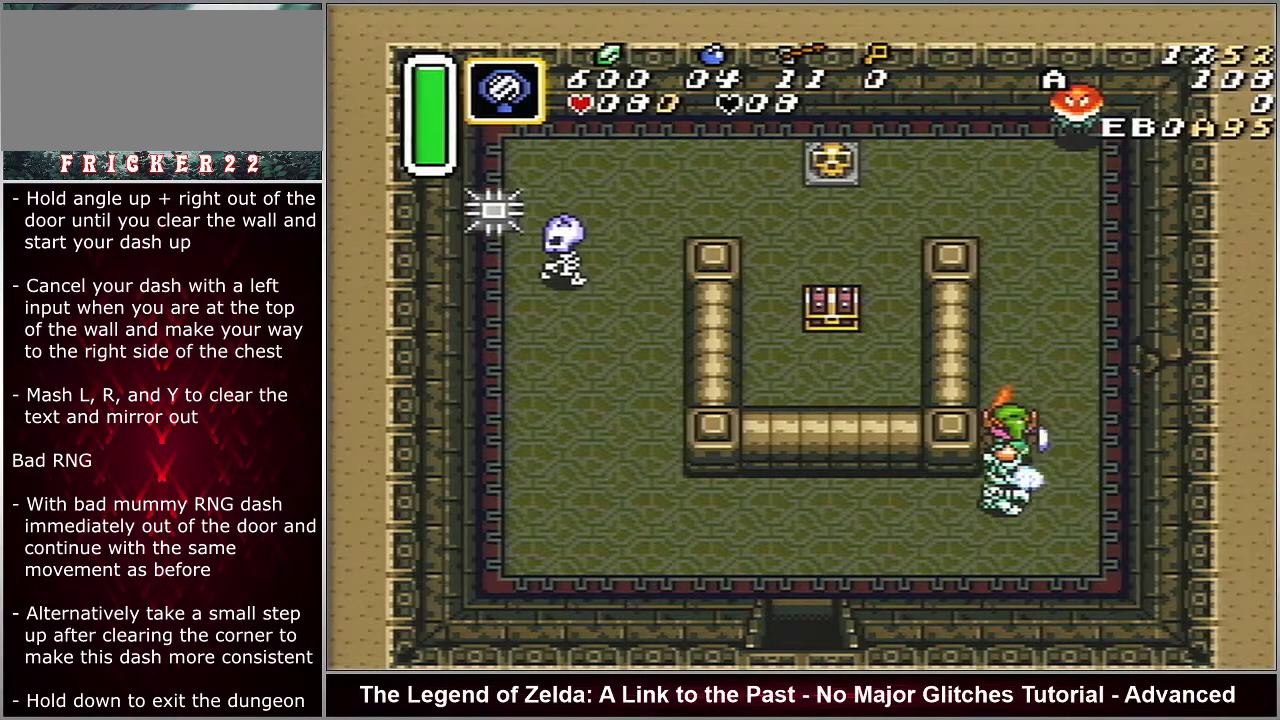
{"dt_ms": 500, "buttons": ["A"], "events": []}
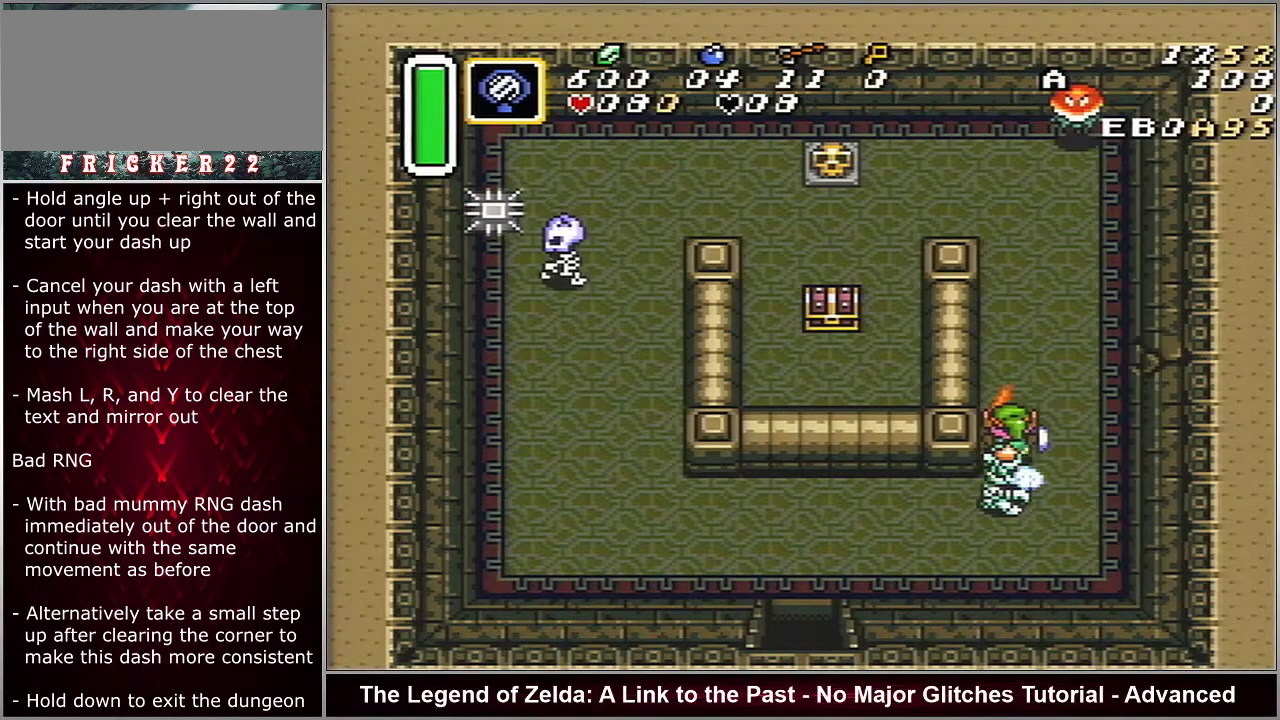
{"dt_ms": 500, "buttons": ["A", "DPAD_LEFT"], "events": [[367, "DPAD_LEFT", "down"]]}
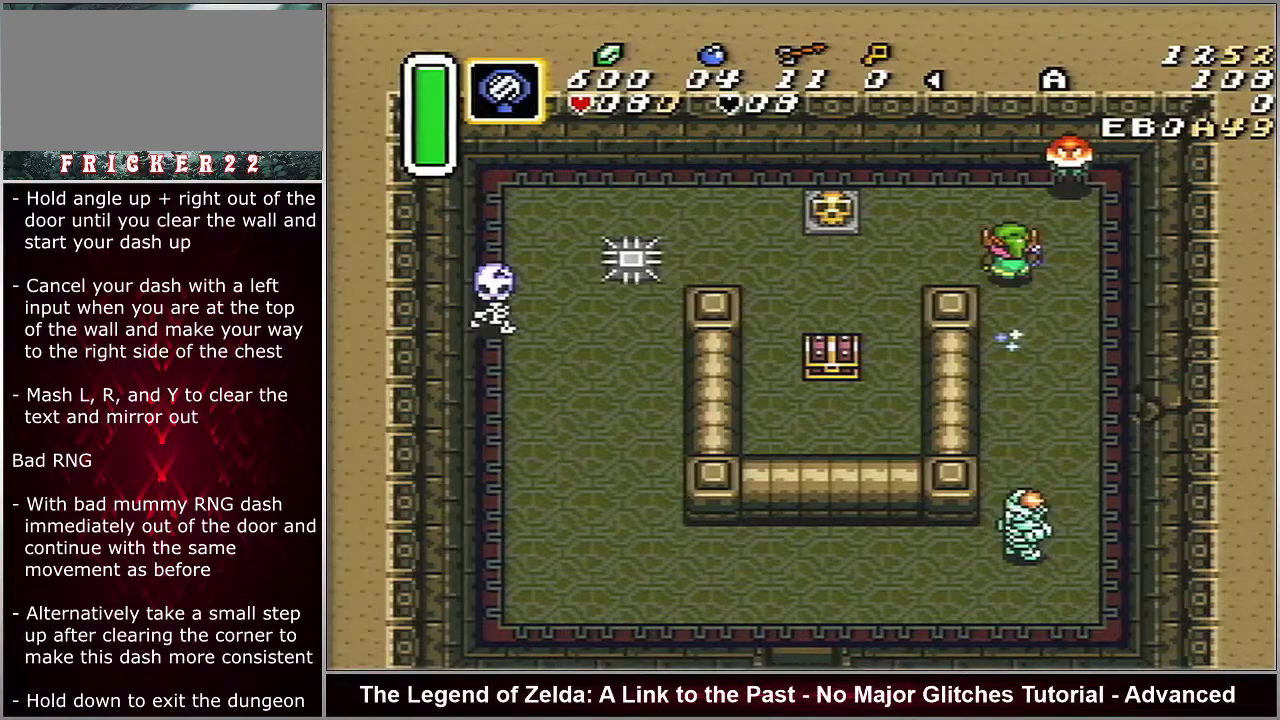
{"dt_ms": 500, "buttons": ["A", "DPAD_LEFT"], "events": []}
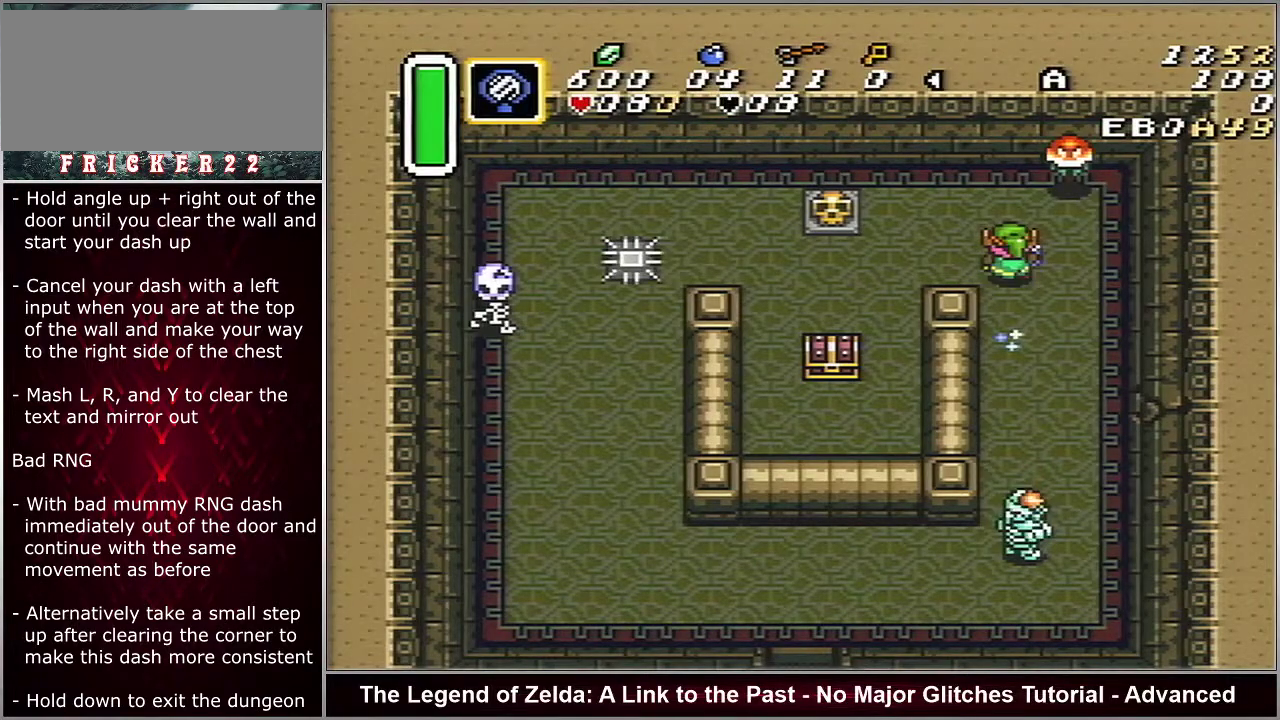
{"dt_ms": 500, "buttons": ["Y", "R1"], "events": [[433, "A", "up"], [433, "DPAD_LEFT", "up"], [433, "R1", "down"], [433, "Y", "down"]]}